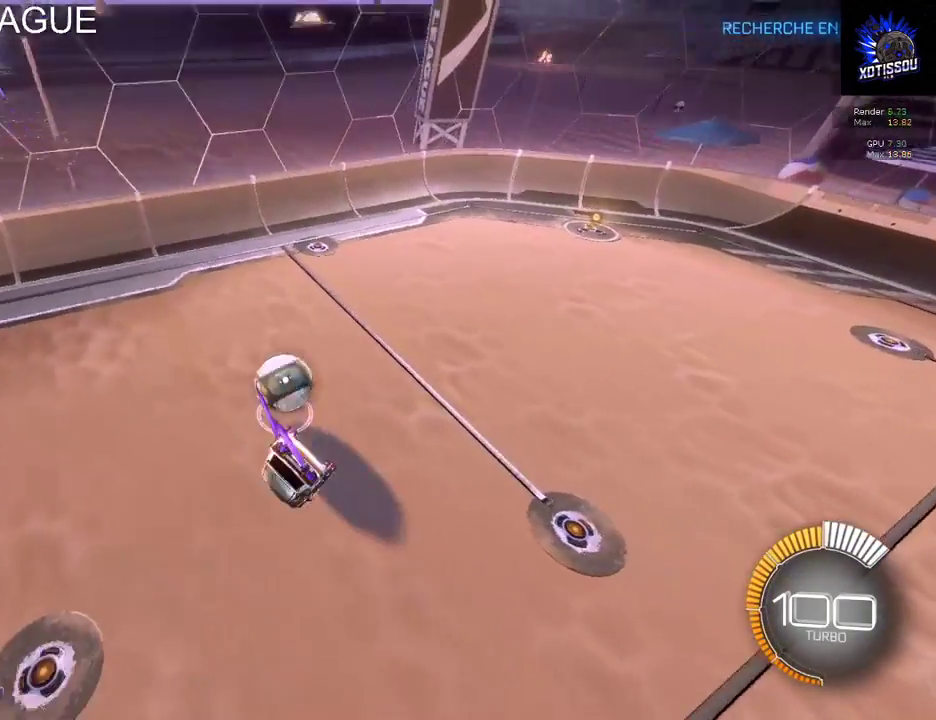
Gameplay with a controller (Xbox layout); each line is a JSON object with the inputs held at the frame after it. "events" lists button and stick changes between this image and that frame as [ms after this image, input, new state], when the widget could be followed in between. This document gives stick clicks only as held states, not as events.
{"buttons": ["B", "L1", "R2"], "left_stick": "up-left", "right_stick": "center", "events": []}
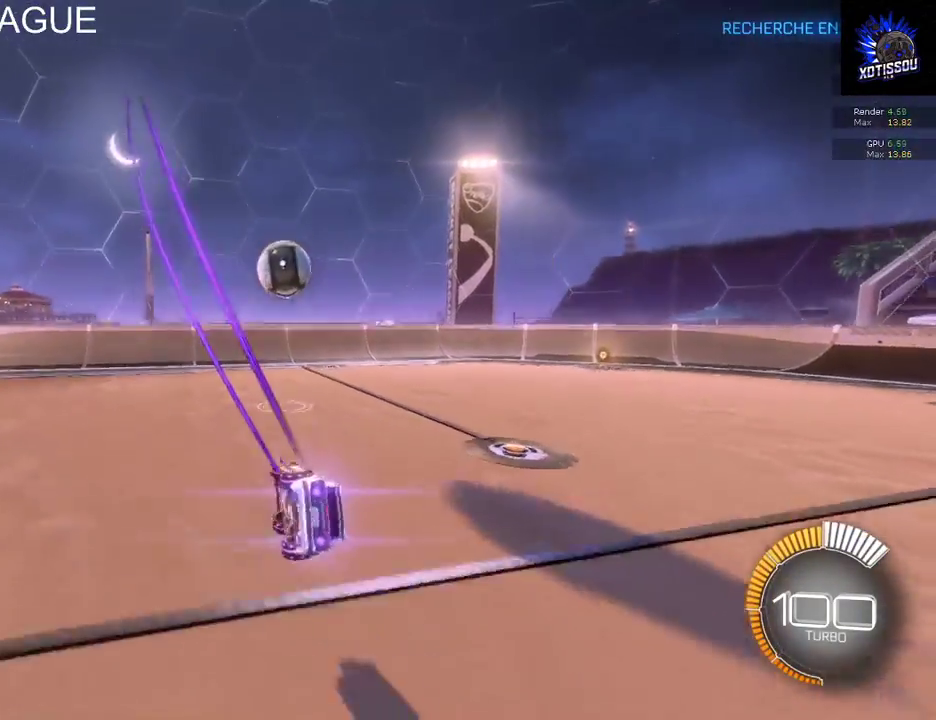
{"buttons": ["R2"], "left_stick": "right", "right_stick": "center", "events": [[120, "L1", "up"], [140, "B", "up"], [240, "left_stick", "center"], [360, "left_stick", "right"]]}
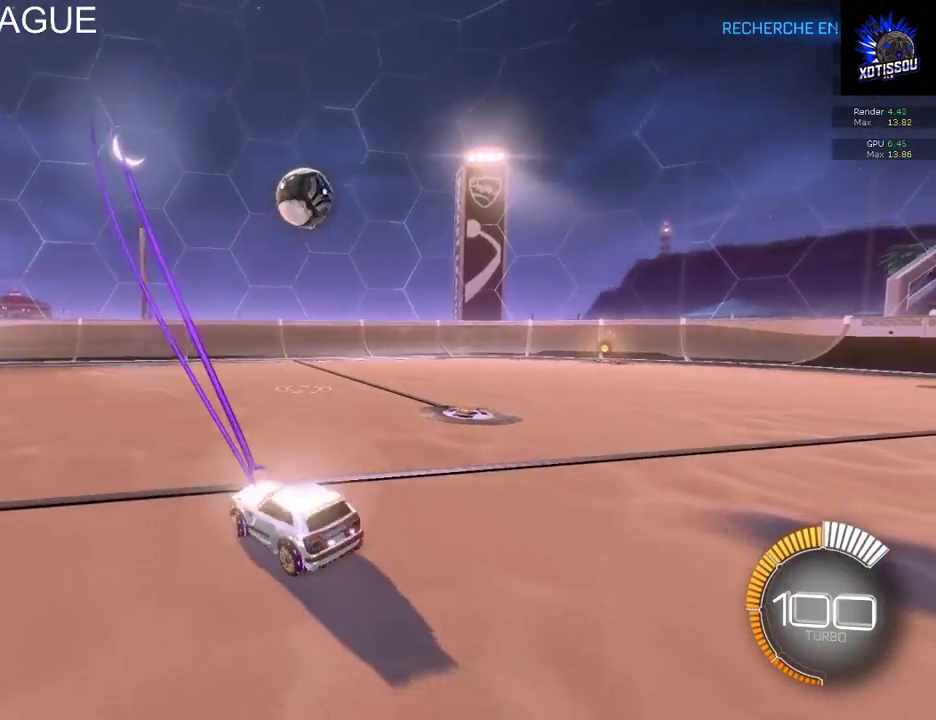
{"buttons": ["R2"], "left_stick": "right", "right_stick": "center", "events": []}
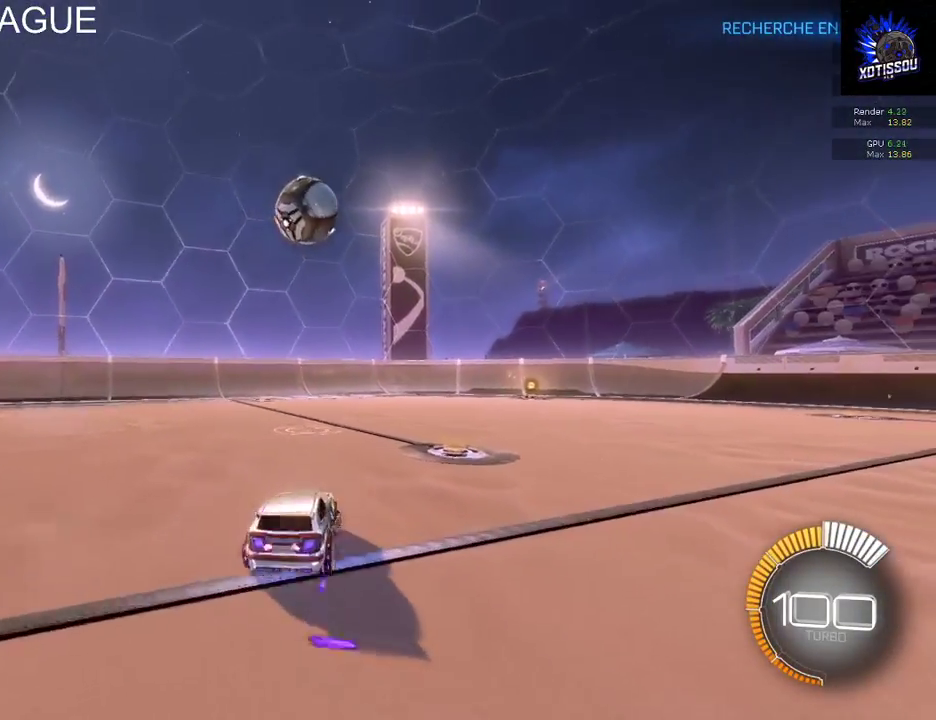
{"buttons": ["R2"], "left_stick": "center", "right_stick": "center", "events": [[20, "left_stick", "center"]]}
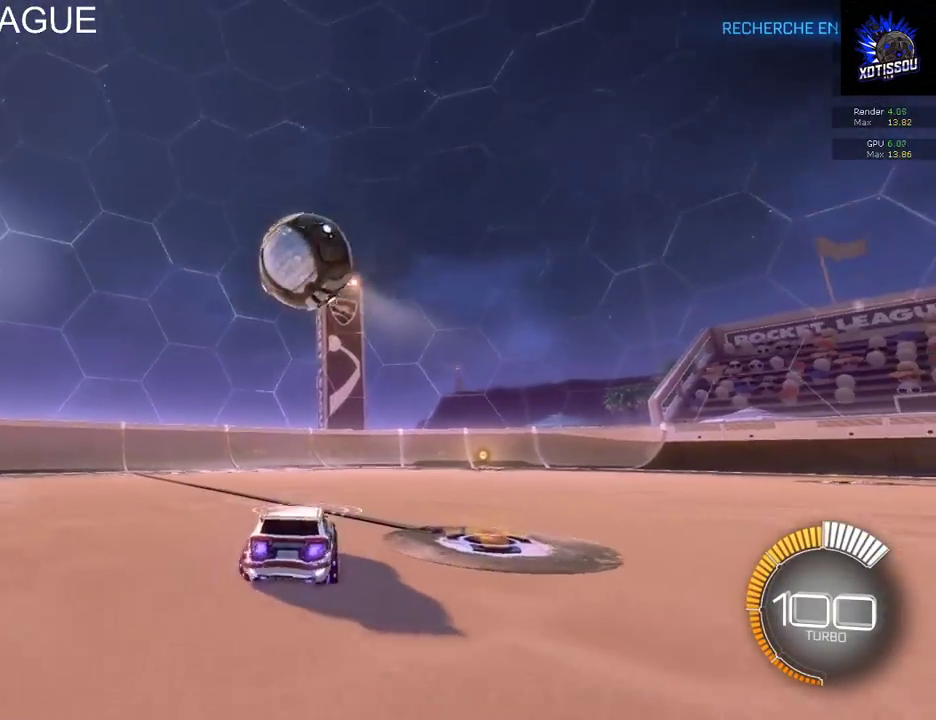
{"buttons": [], "left_stick": "right", "right_stick": "center", "events": [[180, "left_stick", "right"], [260, "R2", "up"]]}
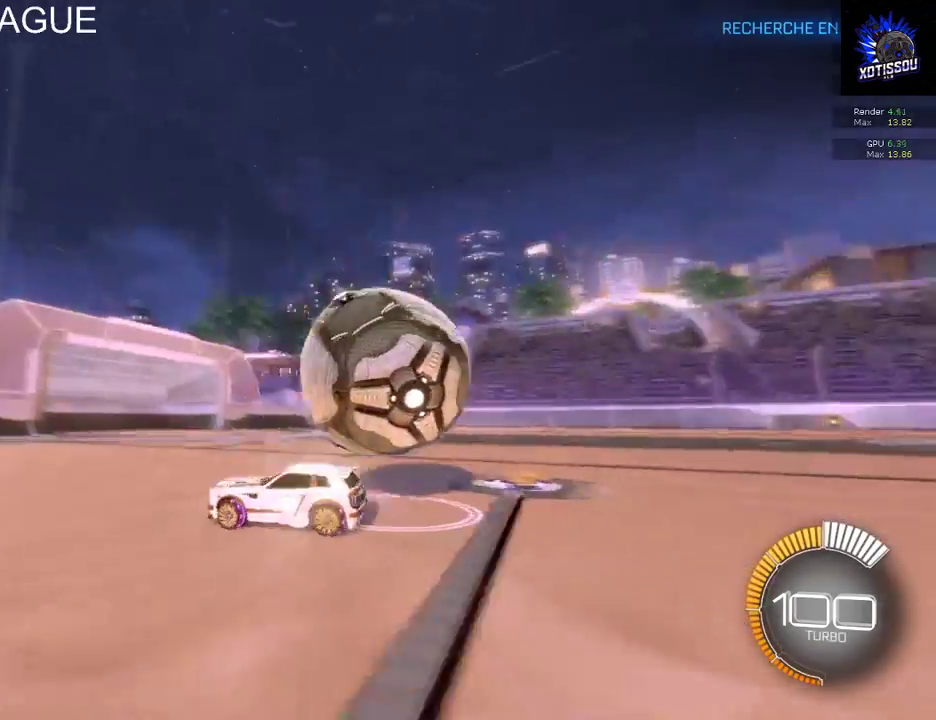
{"buttons": ["L2"], "left_stick": "right", "right_stick": "center", "events": [[500, "L2", "down"]]}
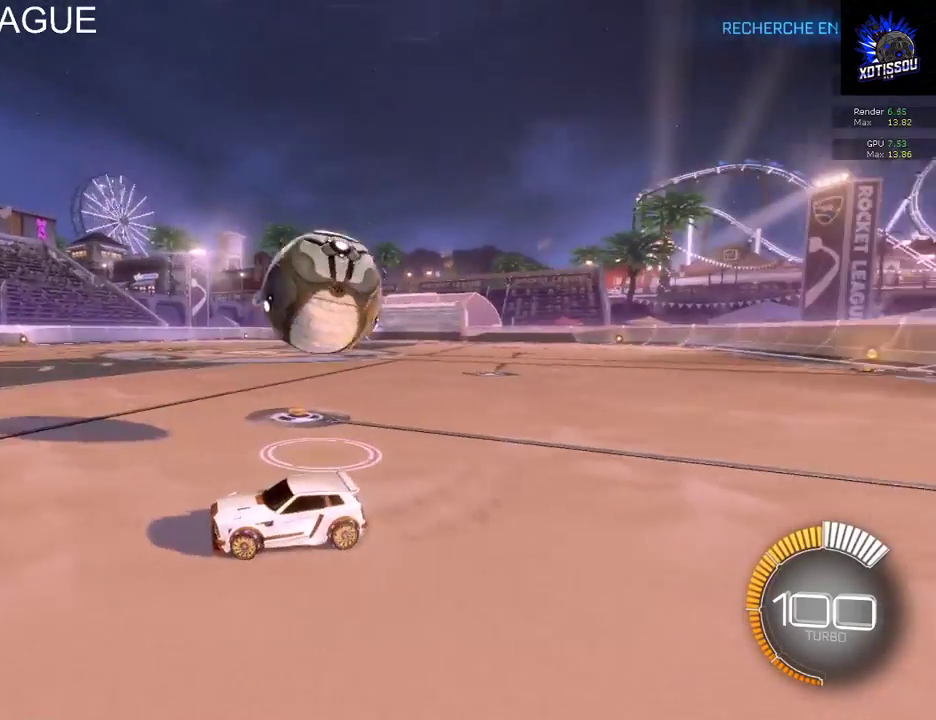
{"buttons": ["R2"], "left_stick": "right", "right_stick": "center", "events": [[40, "left_stick", "center"], [200, "left_stick", "right"], [300, "L2", "up"], [360, "R2", "down"]]}
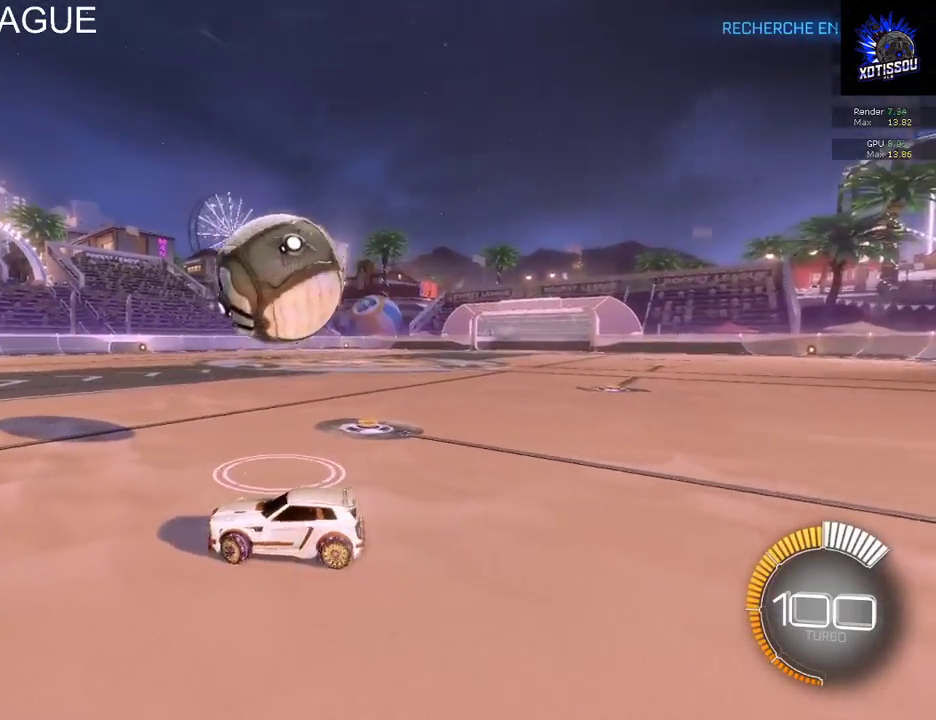
{"buttons": ["R2"], "left_stick": "right", "right_stick": "center", "events": []}
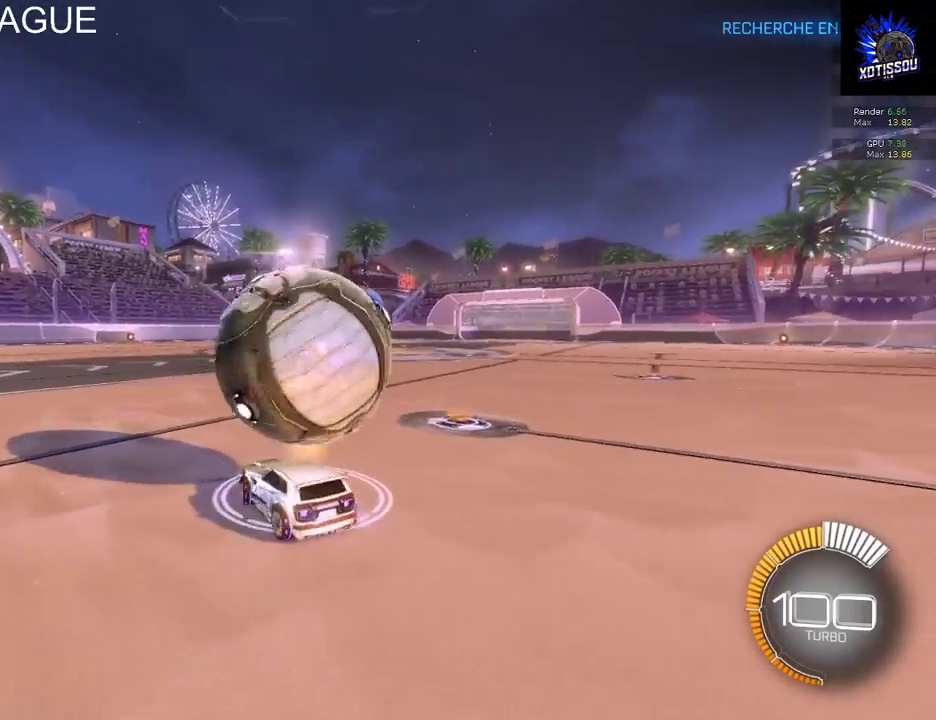
{"buttons": [], "left_stick": "center", "right_stick": "center", "events": [[140, "left_stick", "center"], [280, "R2", "up"]]}
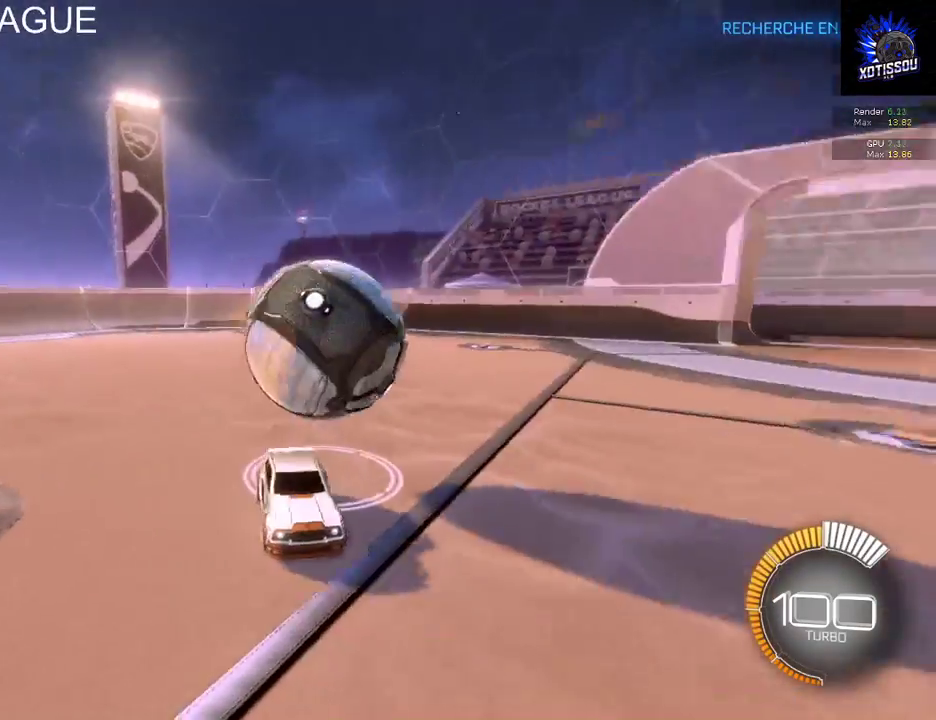
{"buttons": [], "left_stick": "center", "right_stick": "center", "events": [[200, "L2", "down"], [460, "L2", "up"]]}
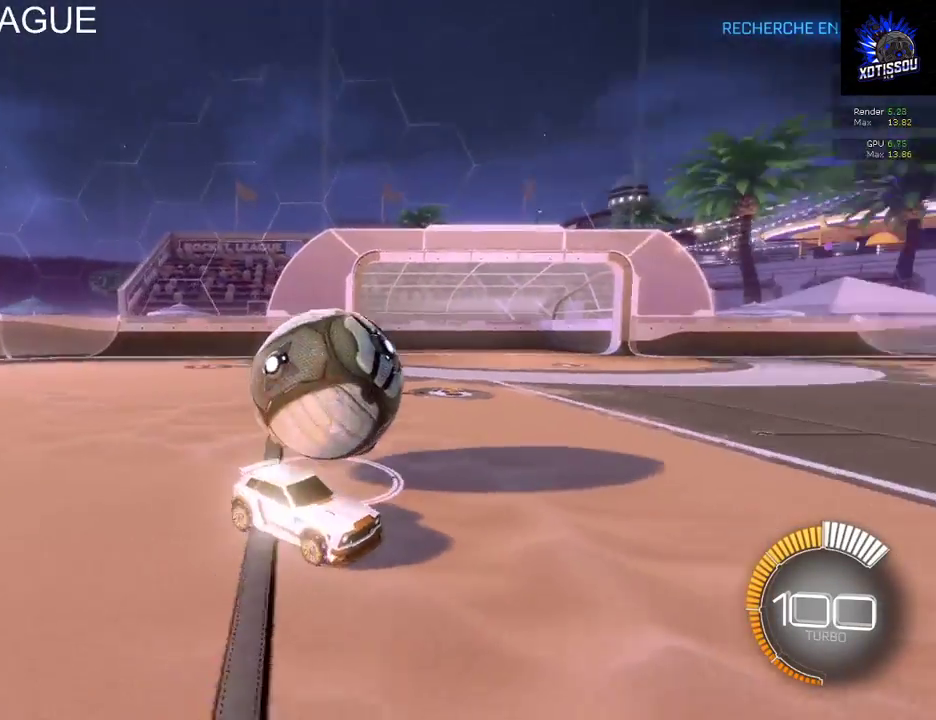
{"buttons": ["R2"], "left_stick": "left", "right_stick": "center", "events": [[40, "left_stick", "left"], [60, "R2", "down"]]}
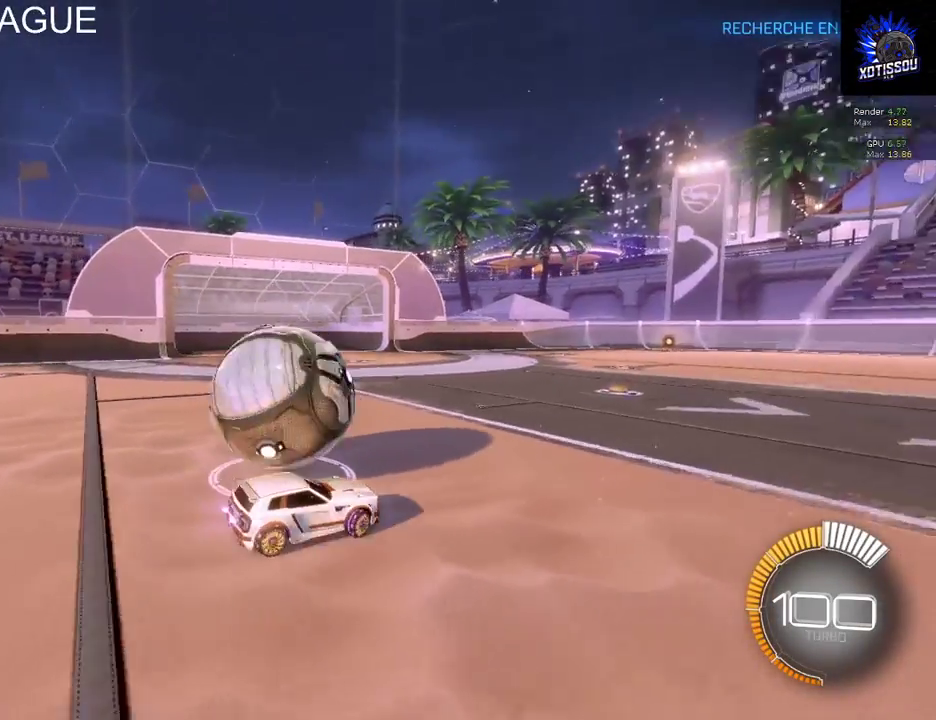
{"buttons": ["R2"], "left_stick": "left", "right_stick": "center", "events": [[20, "R2", "up"], [500, "R2", "down"]]}
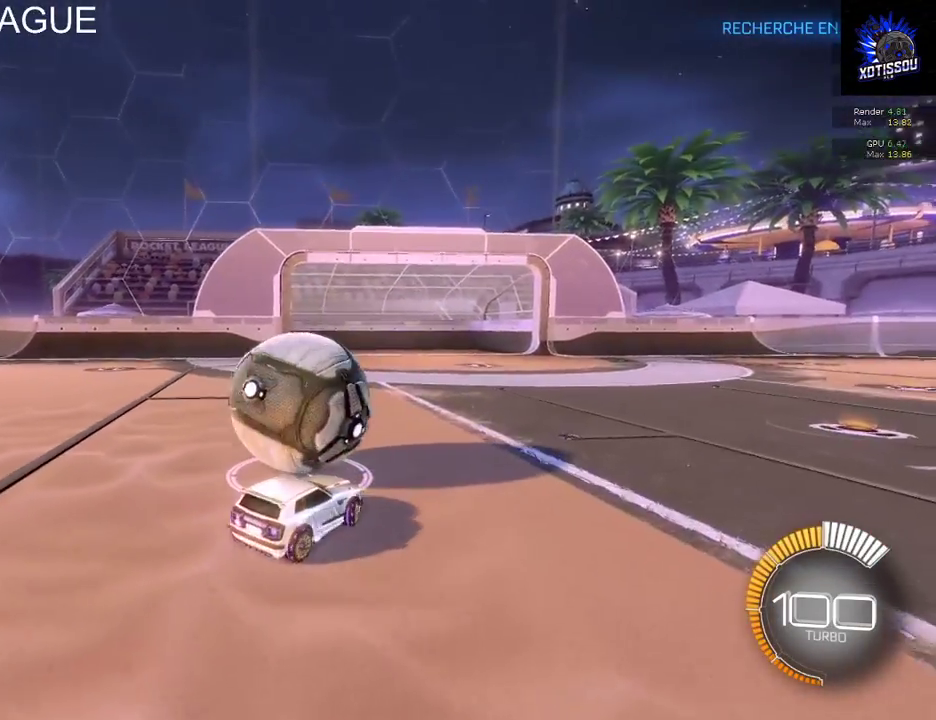
{"buttons": [], "left_stick": "left", "right_stick": "center", "events": [[40, "B", "down"], [80, "left_stick", "center"], [460, "B", "up"], [460, "R2", "up"], [460, "left_stick", "left"]]}
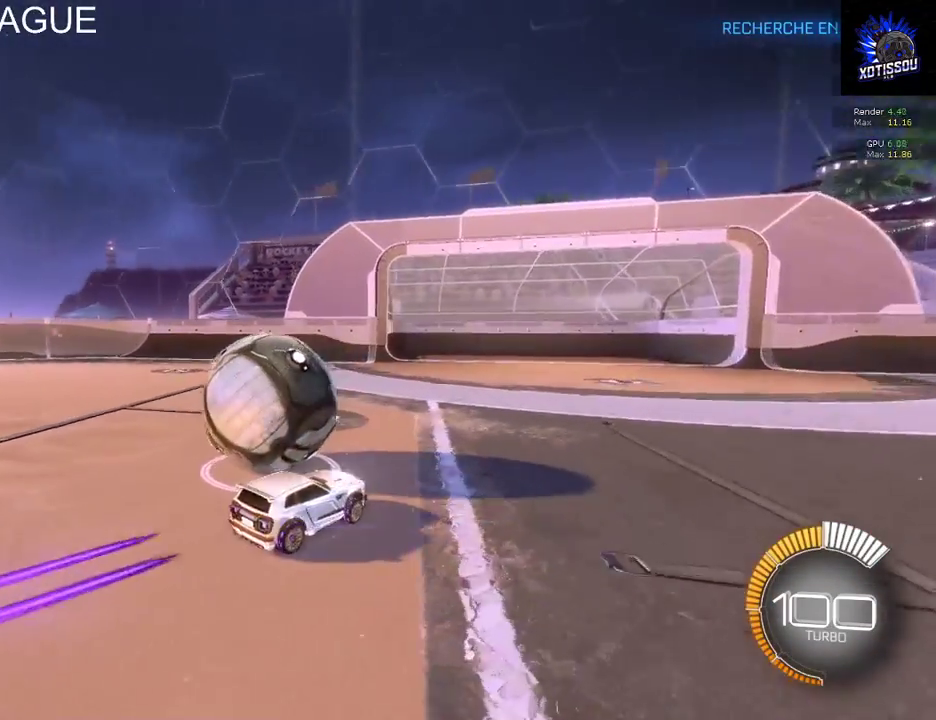
{"buttons": ["B"], "left_stick": "left", "right_stick": "center", "events": [[440, "B", "down"]]}
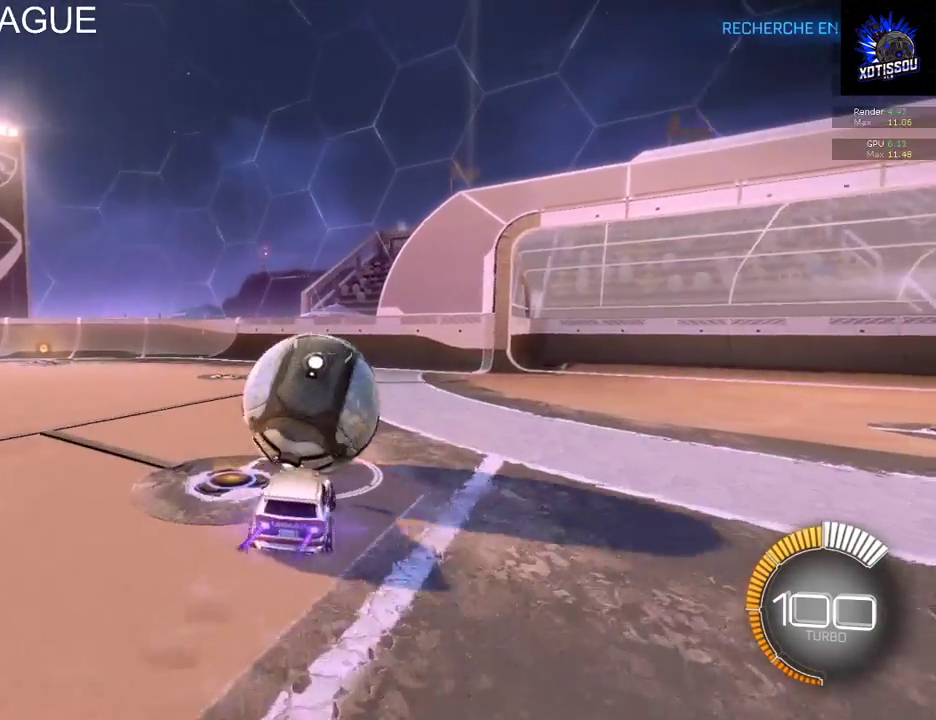
{"buttons": ["B", "R2"], "left_stick": "center", "right_stick": "center", "events": [[20, "R2", "down"], [100, "left_stick", "center"], [300, "B", "up"], [320, "left_stick", "right"], [360, "B", "down"], [500, "left_stick", "center"]]}
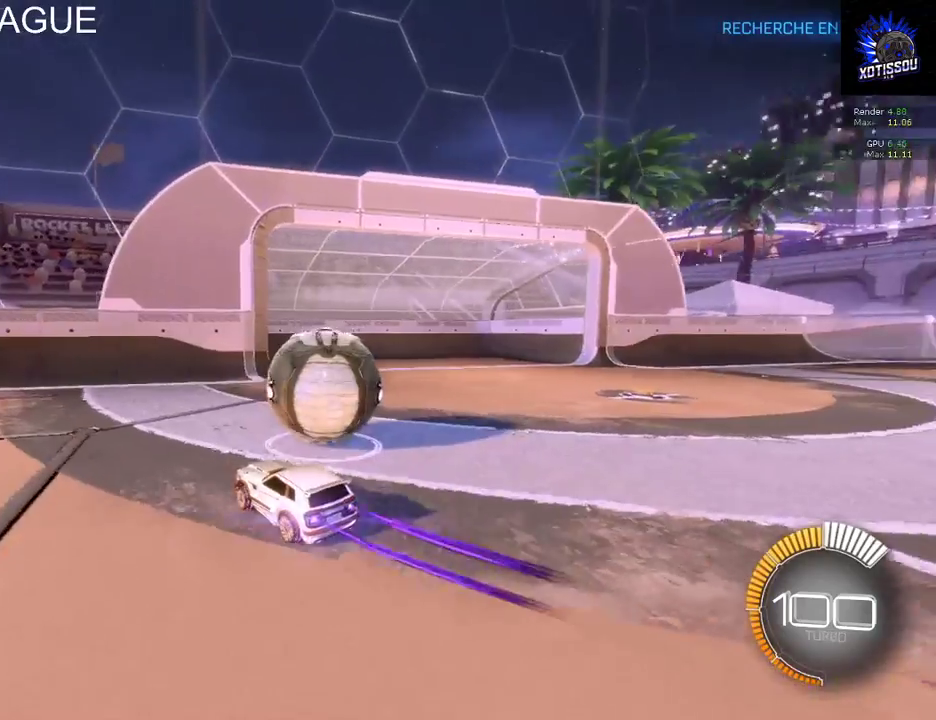
{"buttons": ["R2"], "left_stick": "right", "right_stick": "center", "events": [[160, "left_stick", "right"], [200, "R2", "up"], [220, "B", "up"], [400, "R2", "down"]]}
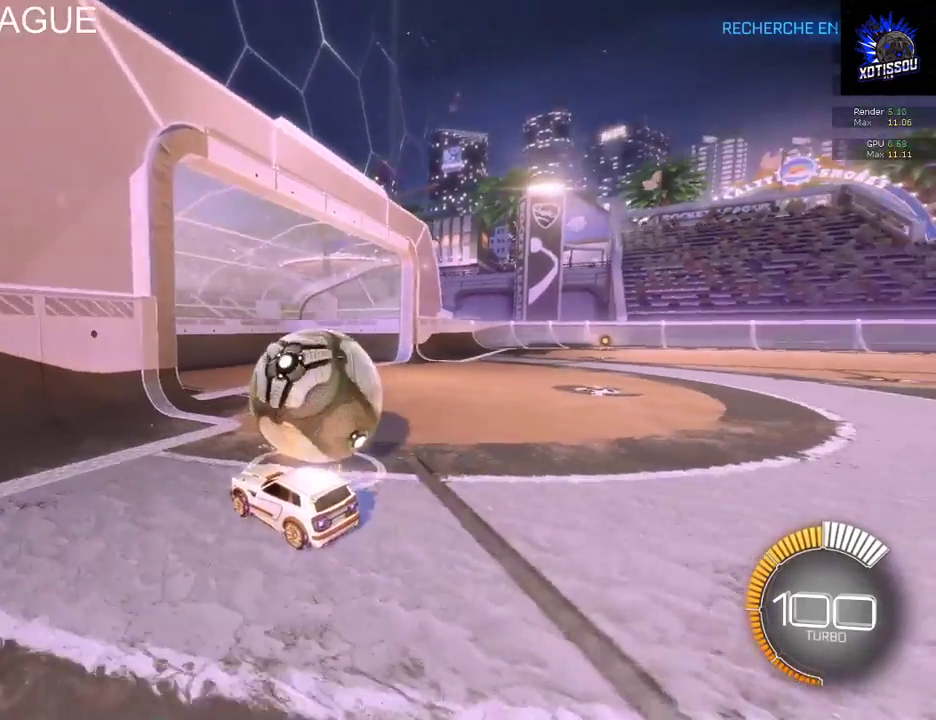
{"buttons": [], "left_stick": "right", "right_stick": "center", "events": [[40, "R2", "up"]]}
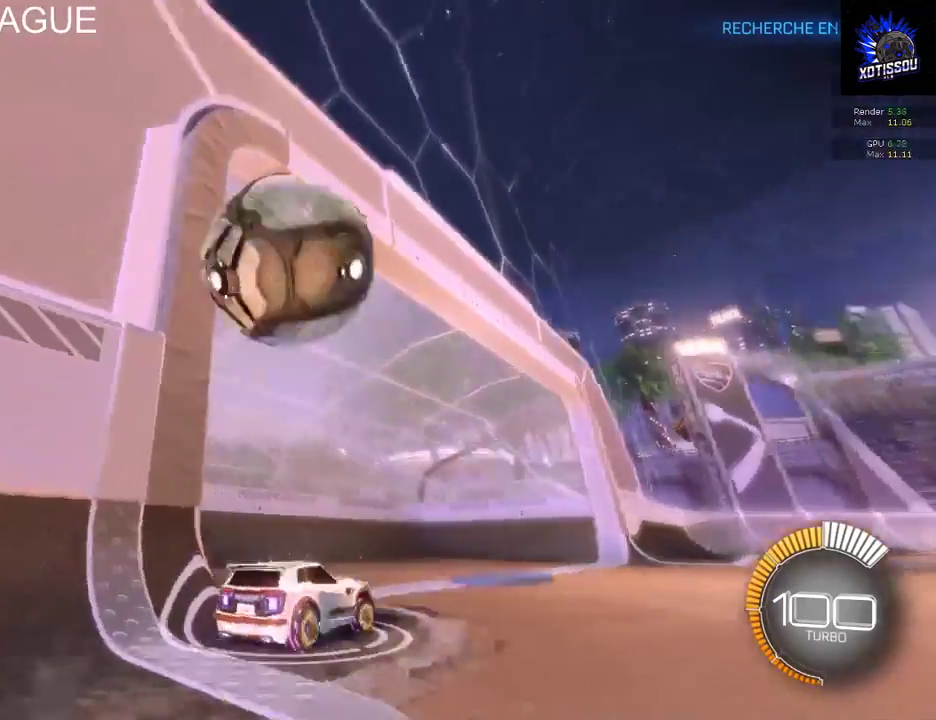
{"buttons": [], "left_stick": "right", "right_stick": "center", "events": []}
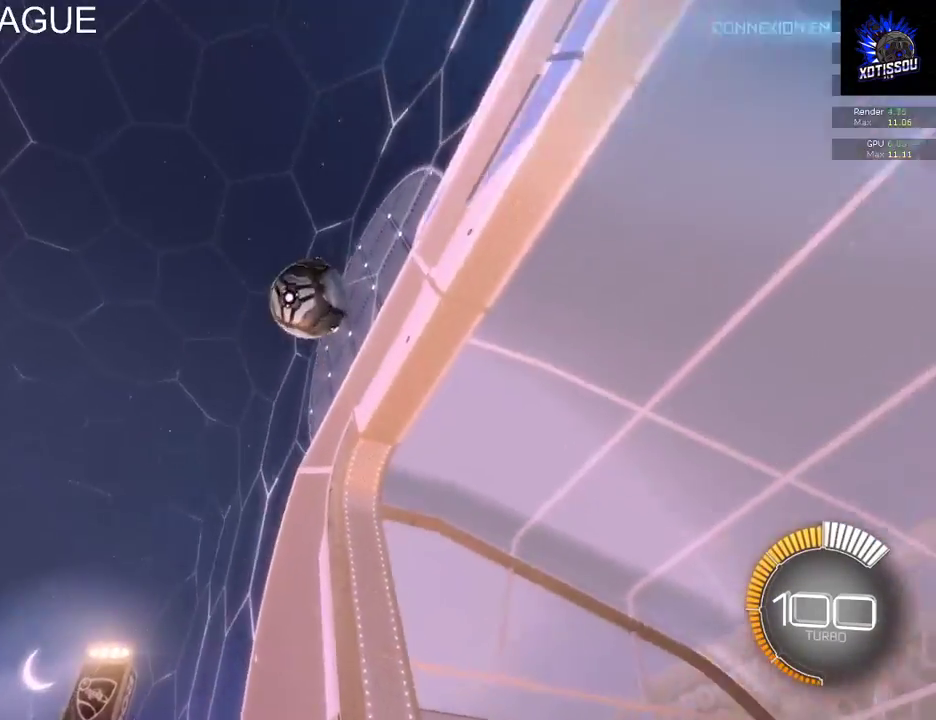
{"buttons": ["R2"], "left_stick": "center", "right_stick": "center", "events": [[40, "left_stick", "center"], [180, "R2", "down"], [260, "left_stick", "left"], [420, "left_stick", "center"]]}
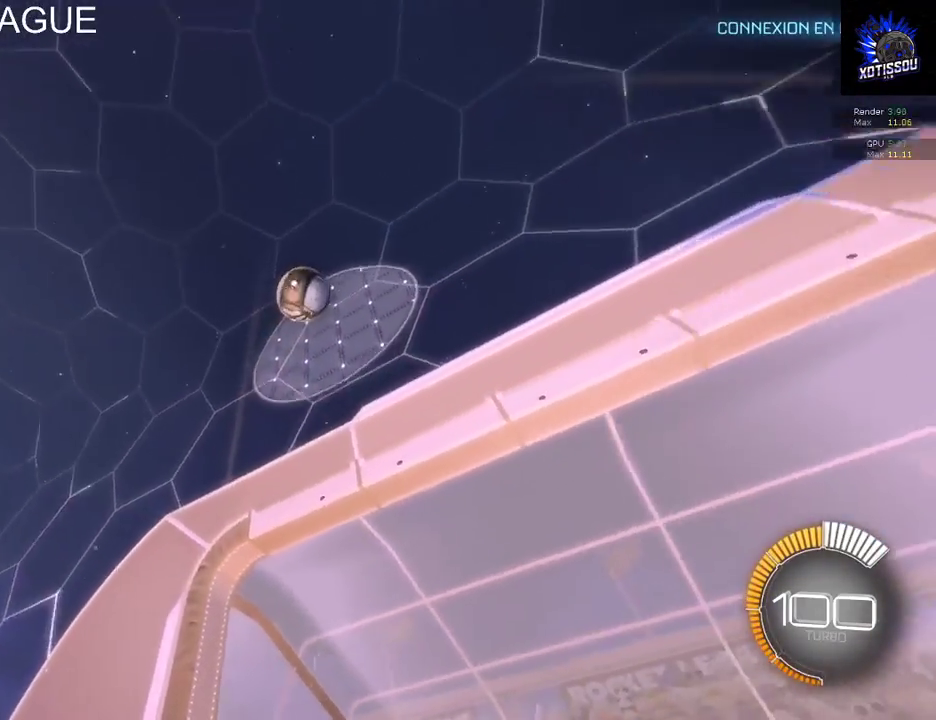
{"buttons": ["X", "R2"], "left_stick": "left", "right_stick": "center", "events": [[20, "left_stick", "right"], [140, "left_stick", "left"], [160, "X", "down"]]}
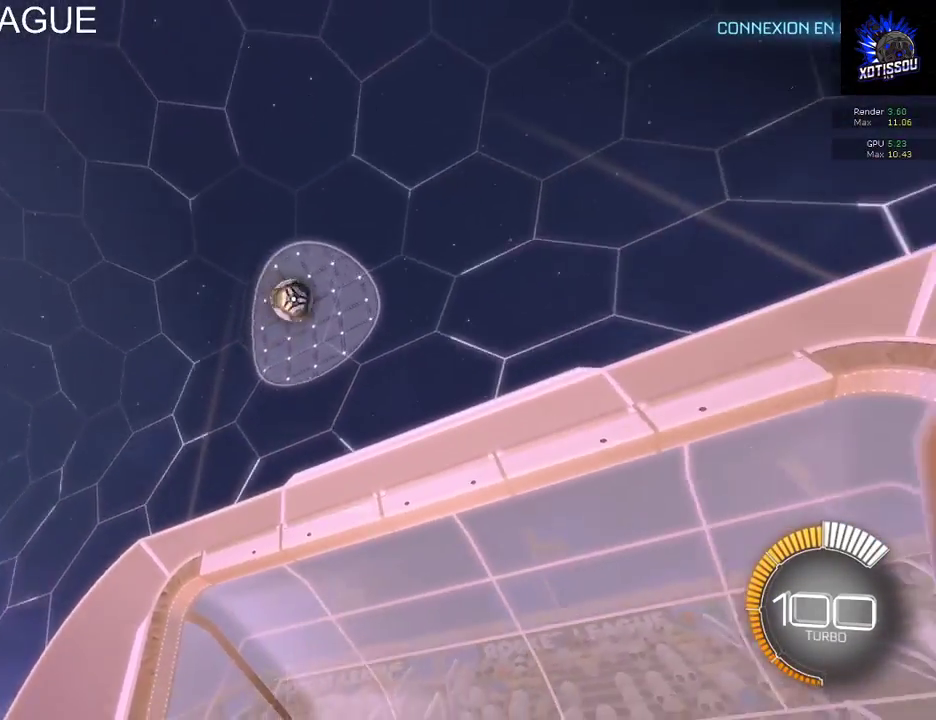
{"buttons": ["L2"], "left_stick": "center", "right_stick": "center", "events": [[220, "X", "up"], [240, "L2", "down"], [260, "left_stick", "center"], [280, "R2", "up"]]}
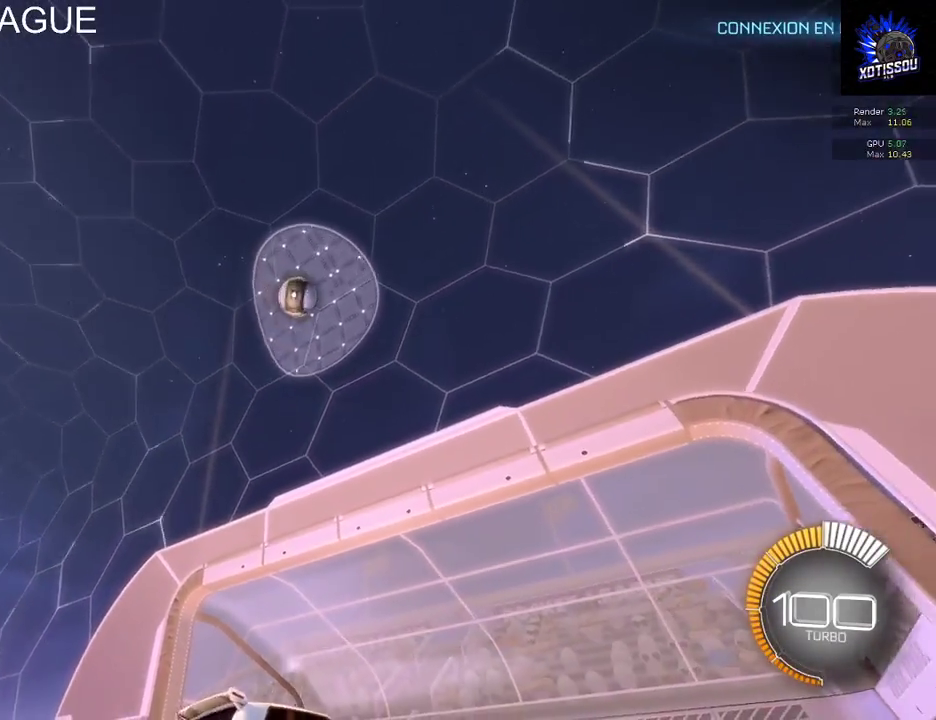
{"buttons": ["B", "R2"], "left_stick": "center", "right_stick": "center", "events": [[100, "A", "down"], [120, "L2", "up"], [140, "R2", "down"], [180, "left_stick", "down"], [220, "A", "up"], [460, "left_stick", "center"], [500, "B", "down"]]}
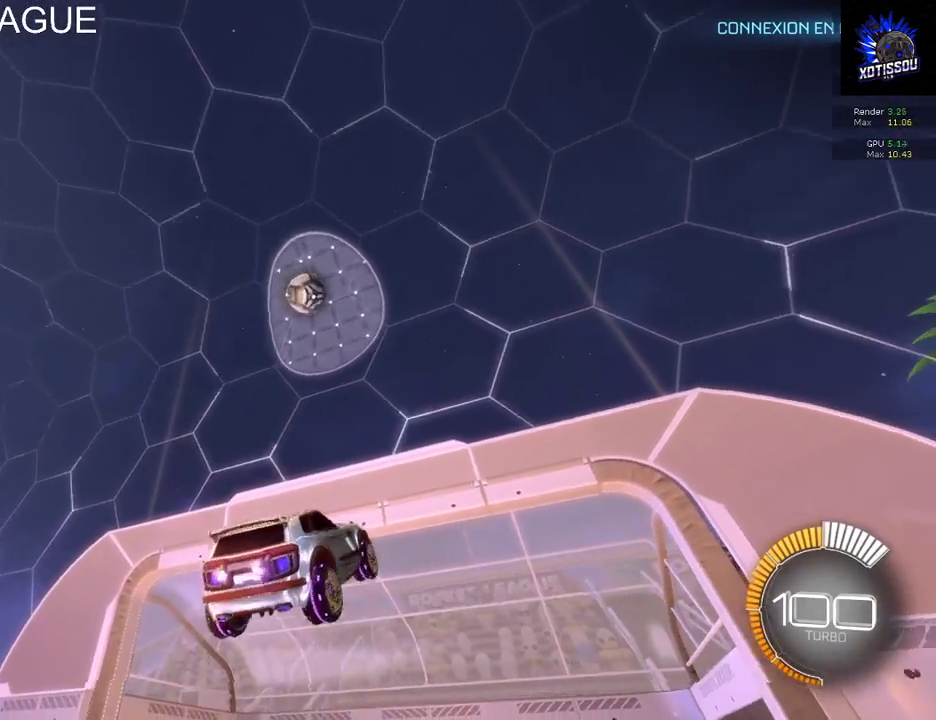
{"buttons": ["B", "R2"], "left_stick": "up", "right_stick": "center", "events": [[80, "left_stick", "up-right"], [280, "left_stick", "center"], [440, "left_stick", "up"]]}
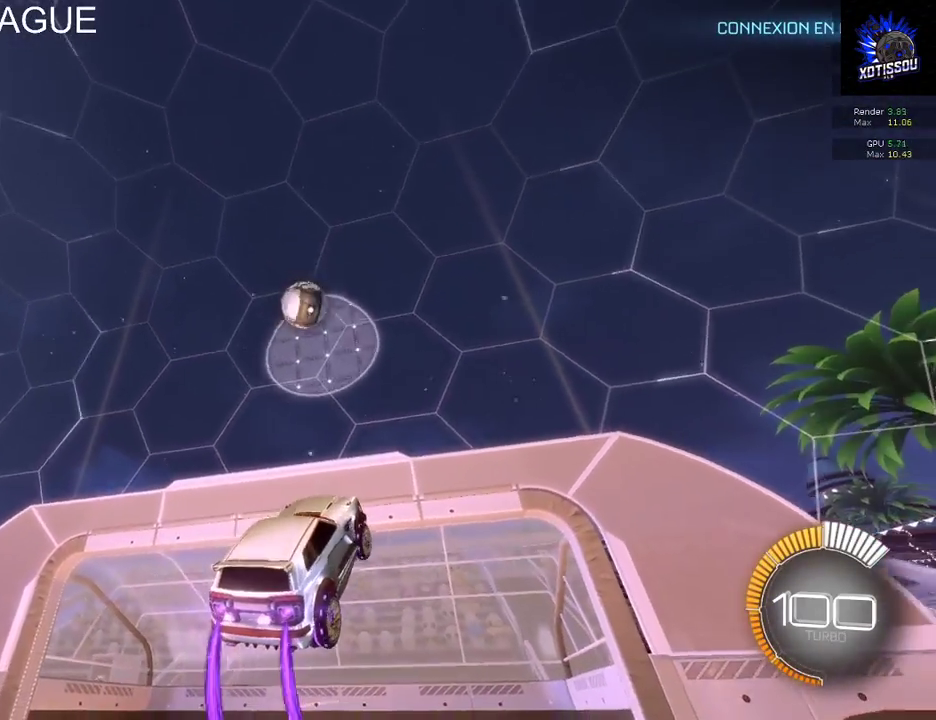
{"buttons": ["B", "R2"], "left_stick": "center", "right_stick": "center", "events": [[200, "left_stick", "center"]]}
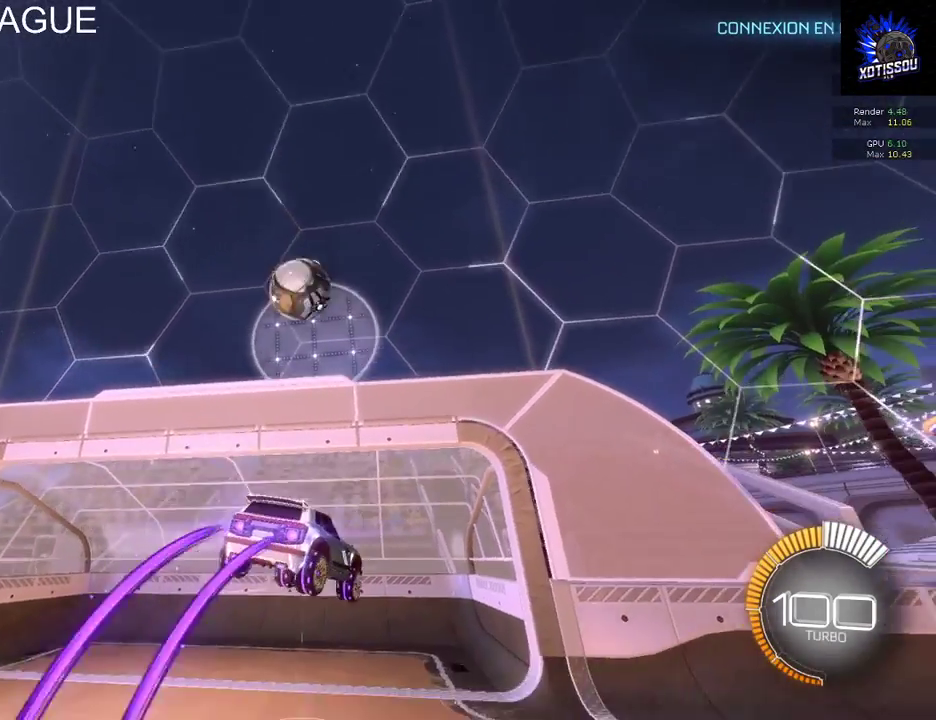
{"buttons": ["B", "R2"], "left_stick": "down-left", "right_stick": "center", "events": [[120, "left_stick", "down-left"], [240, "left_stick", "down"], [480, "left_stick", "down-left"]]}
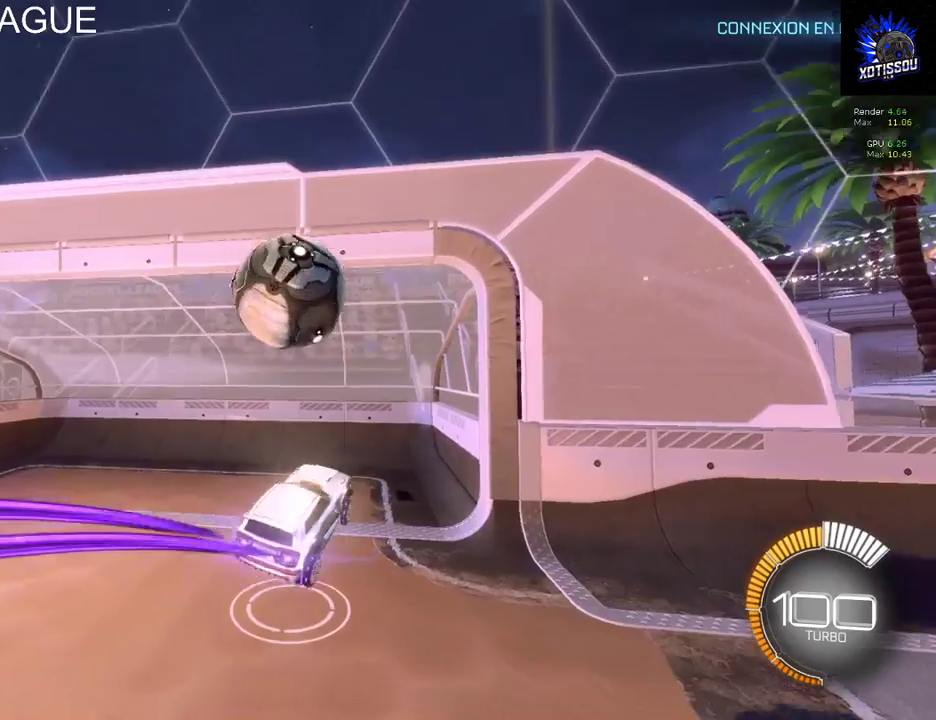
{"buttons": [], "left_stick": "down-left", "right_stick": "center", "events": [[280, "R2", "up"], [300, "B", "up"]]}
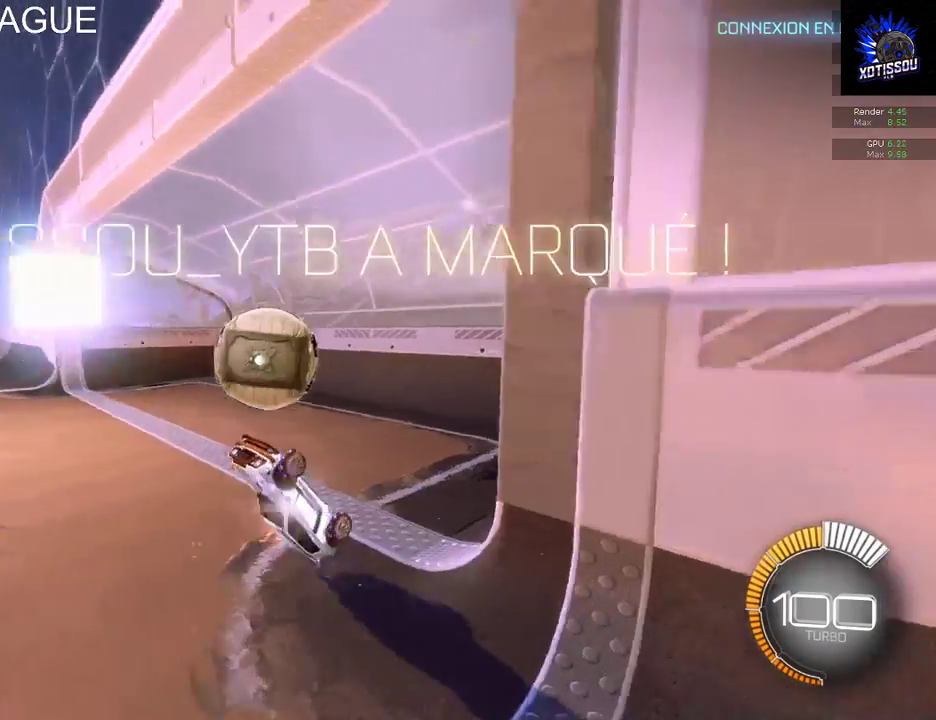
{"buttons": [], "left_stick": "down-left", "right_stick": "center", "events": []}
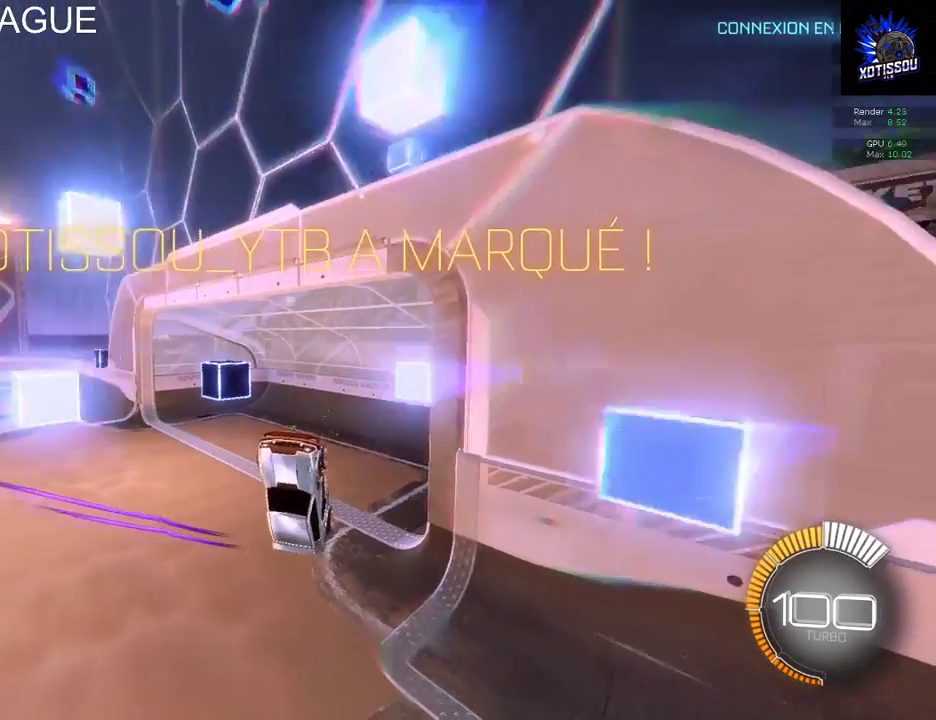
{"buttons": ["L1"], "left_stick": "left", "right_stick": "center", "events": [[360, "left_stick", "left"], [460, "L1", "down"]]}
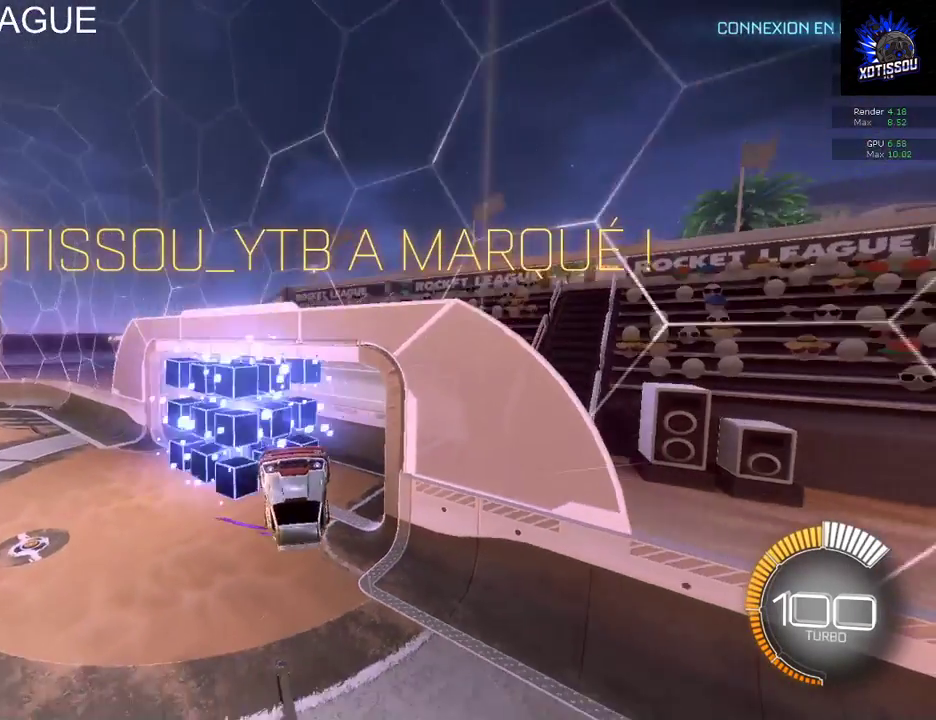
{"buttons": ["L1"], "left_stick": "up-left", "right_stick": "center", "events": [[160, "left_stick", "up-left"]]}
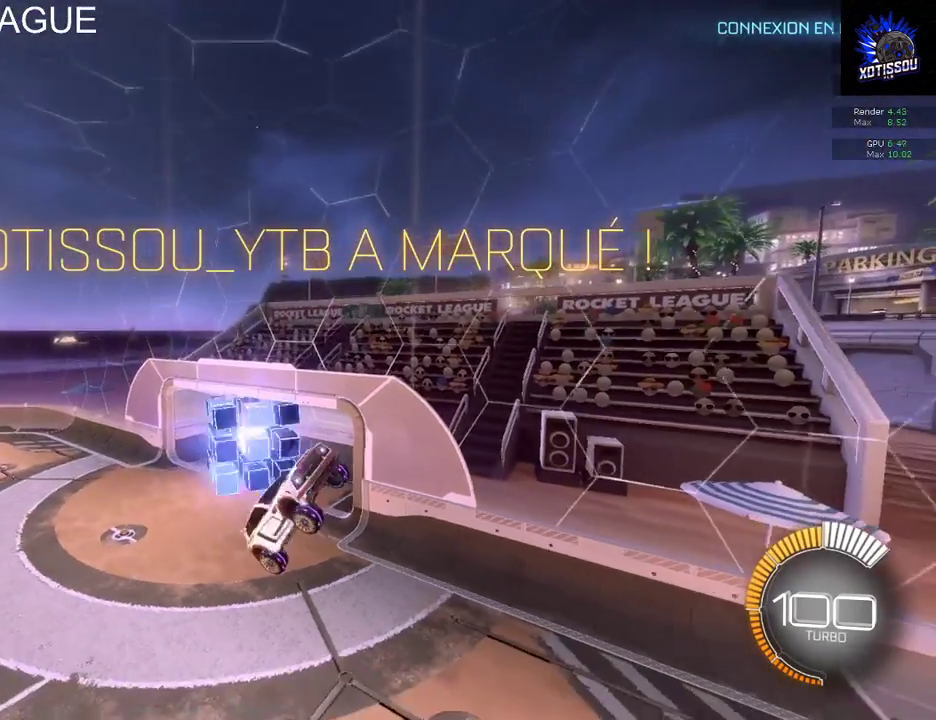
{"buttons": ["B", "L1"], "left_stick": "up", "right_stick": "center", "events": [[20, "B", "down"], [20, "left_stick", "up"]]}
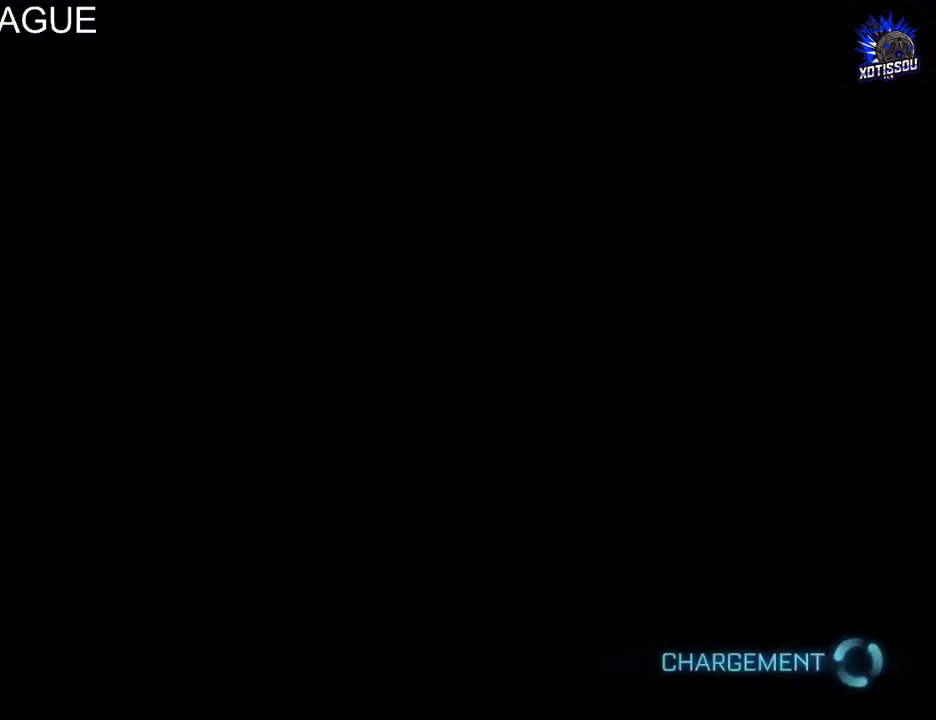
{"buttons": [], "left_stick": "center", "right_stick": "center", "events": [[40, "B", "up"], [80, "left_stick", "up-right"], [200, "L1", "up"], [300, "left_stick", "center"]]}